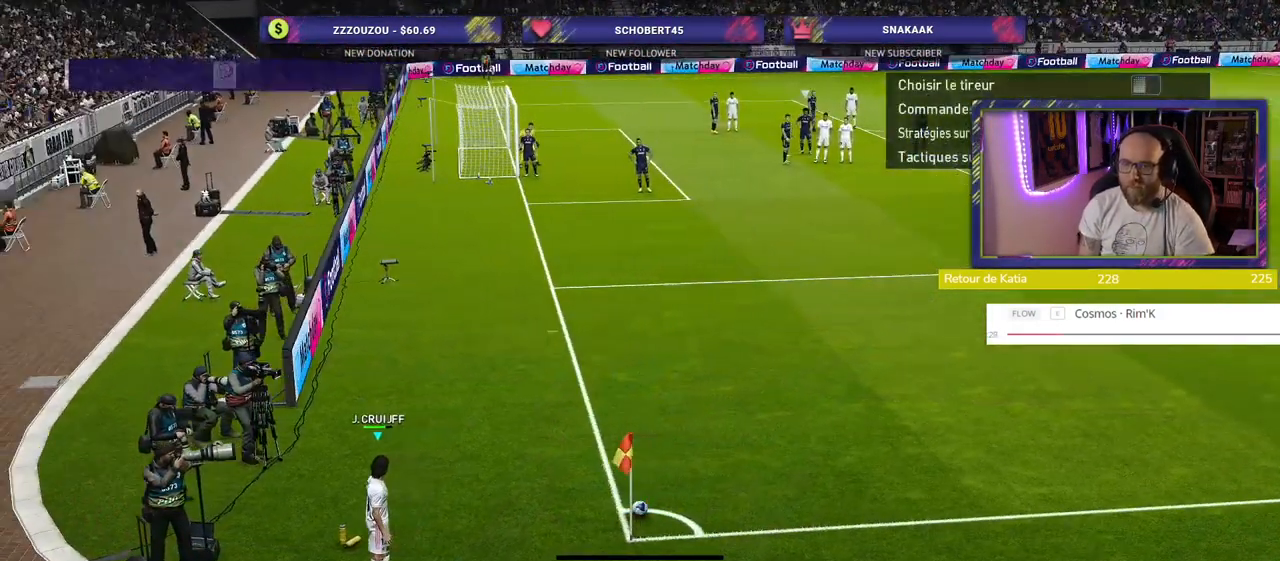
Gameplay with a controller (PlayStation layout); each line is a JSON object with the inputs held at the frame after it. "events" lists button and stick changes between this image and that frame as [ms after this image, input, new state], when the widget could be followed in between.
{"buttons": [], "left_stick": "center", "right_stick": "center", "events": [[240, "left_stick", "left"], [400, "left_stick", "center"]]}
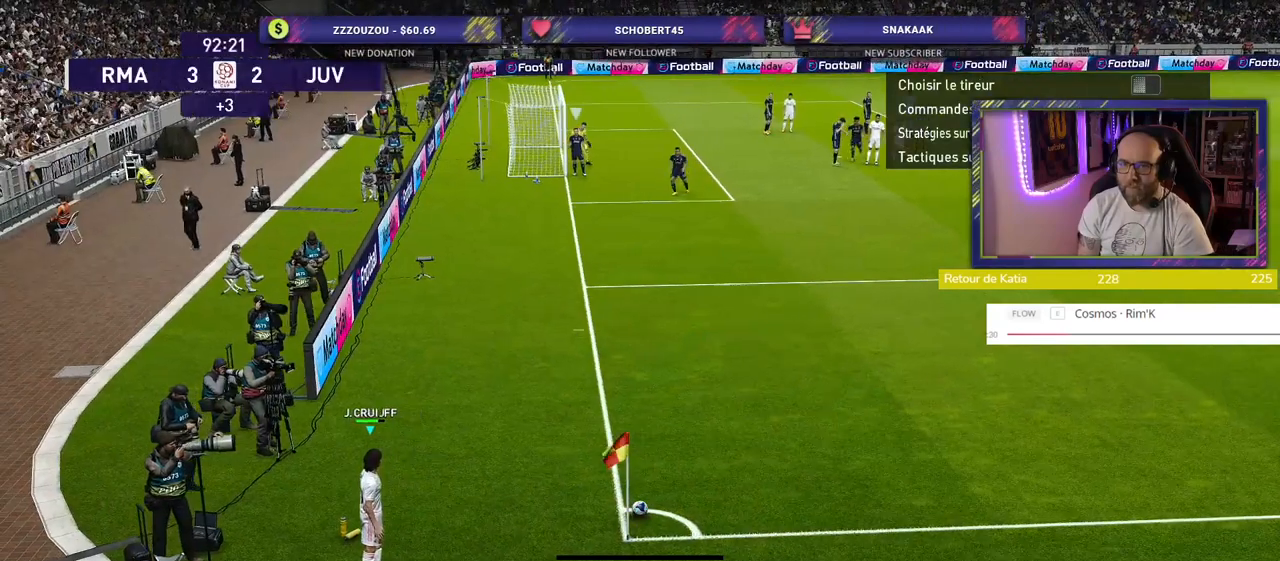
{"buttons": [], "left_stick": "center", "right_stick": "center", "events": [[280, "left_stick", "right"], [360, "left_stick", "center"]]}
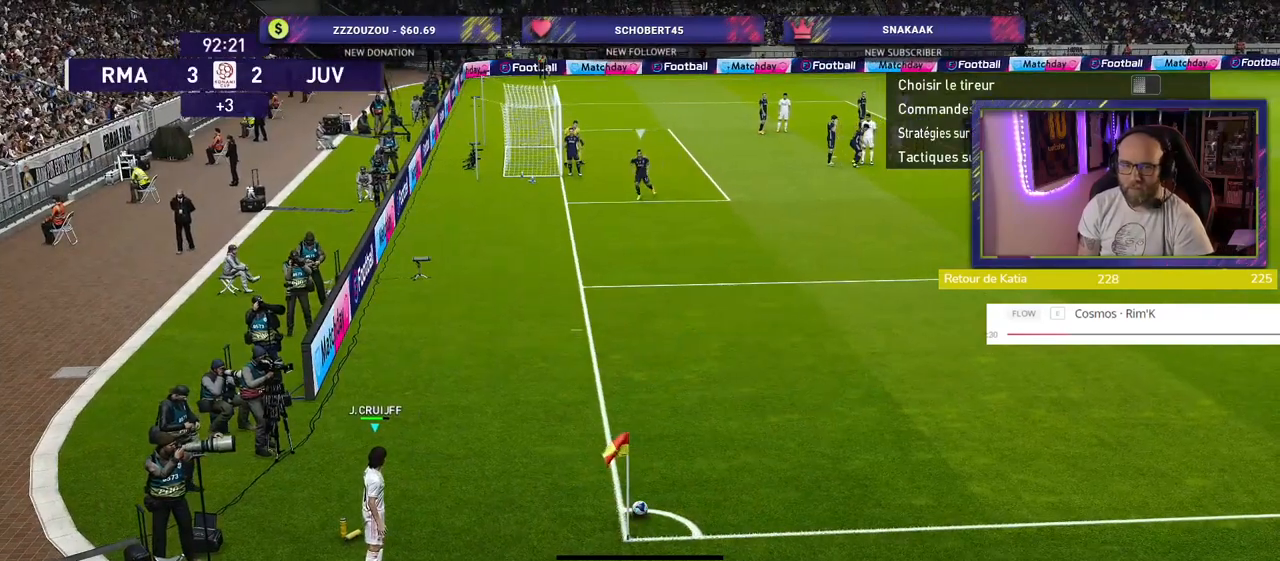
{"buttons": [], "left_stick": "center", "right_stick": "center", "events": [[100, "left_stick", "right"], [200, "left_stick", "center"]]}
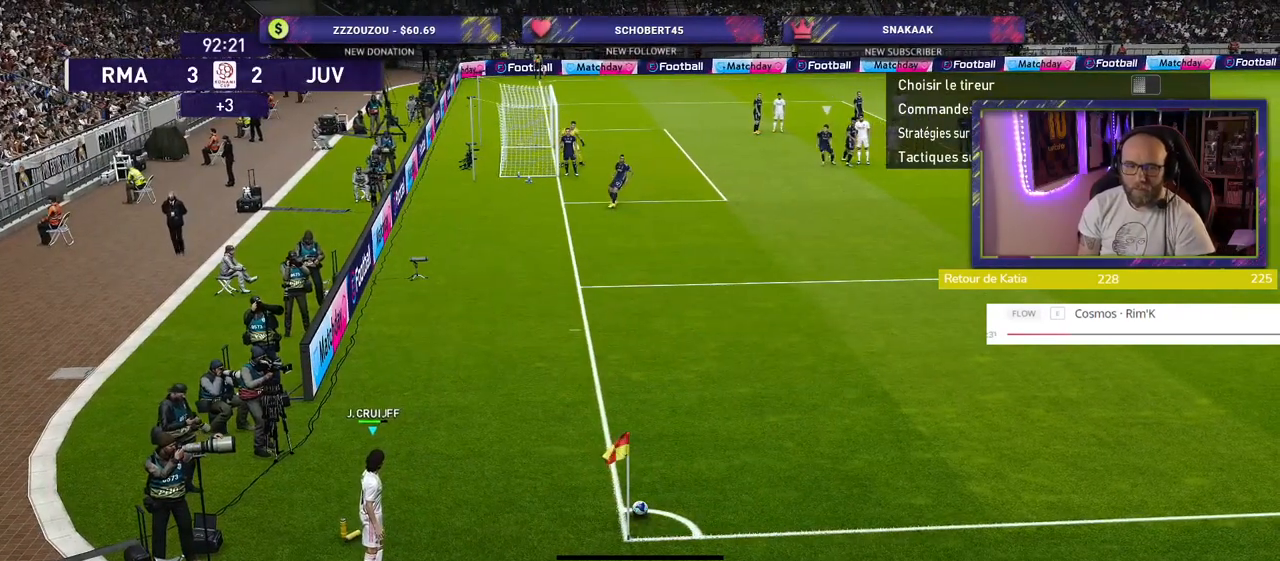
{"buttons": [], "left_stick": "center", "right_stick": "center", "events": []}
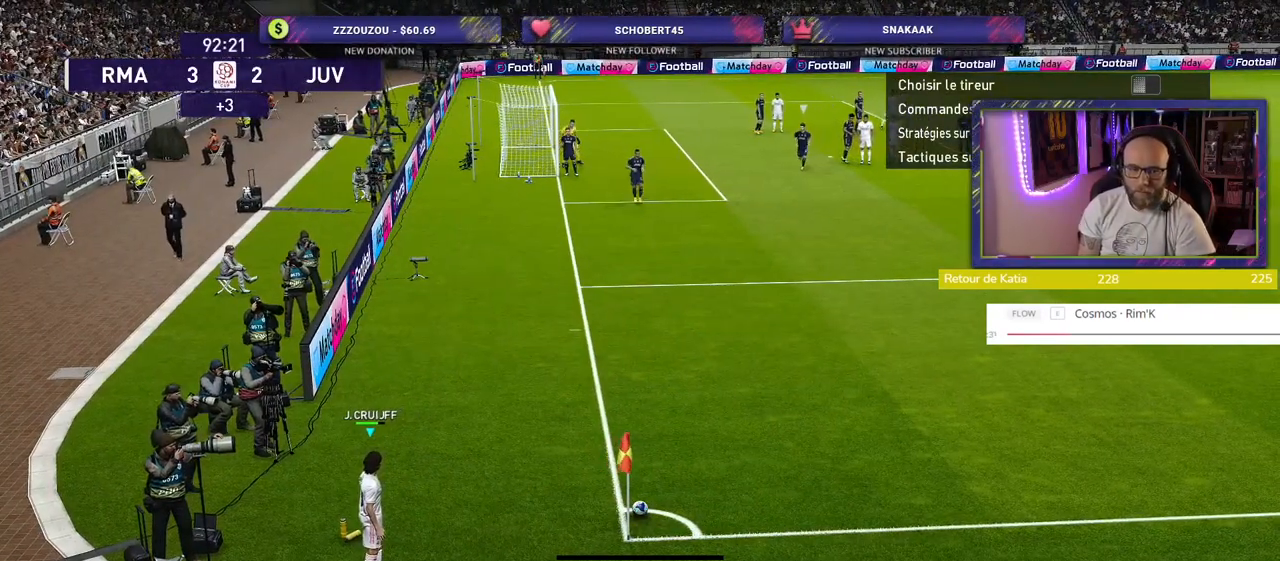
{"buttons": [], "left_stick": "up", "right_stick": "center", "events": [[360, "left_stick", "up"]]}
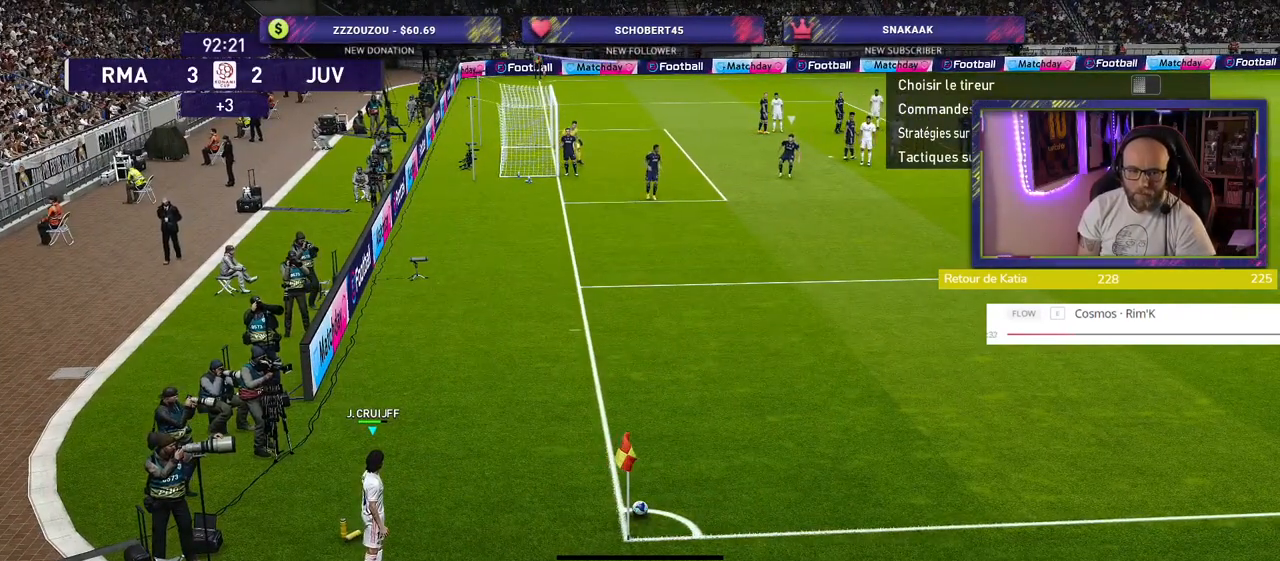
{"buttons": [], "left_stick": "up", "right_stick": "center", "events": []}
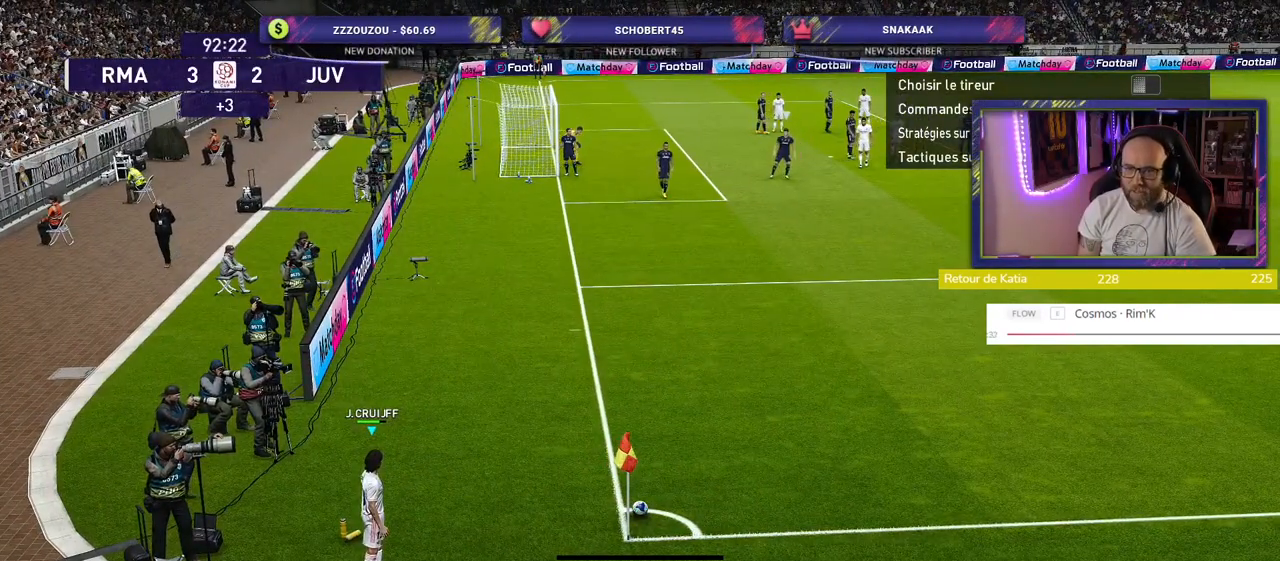
{"buttons": [], "left_stick": "up", "right_stick": "center", "events": []}
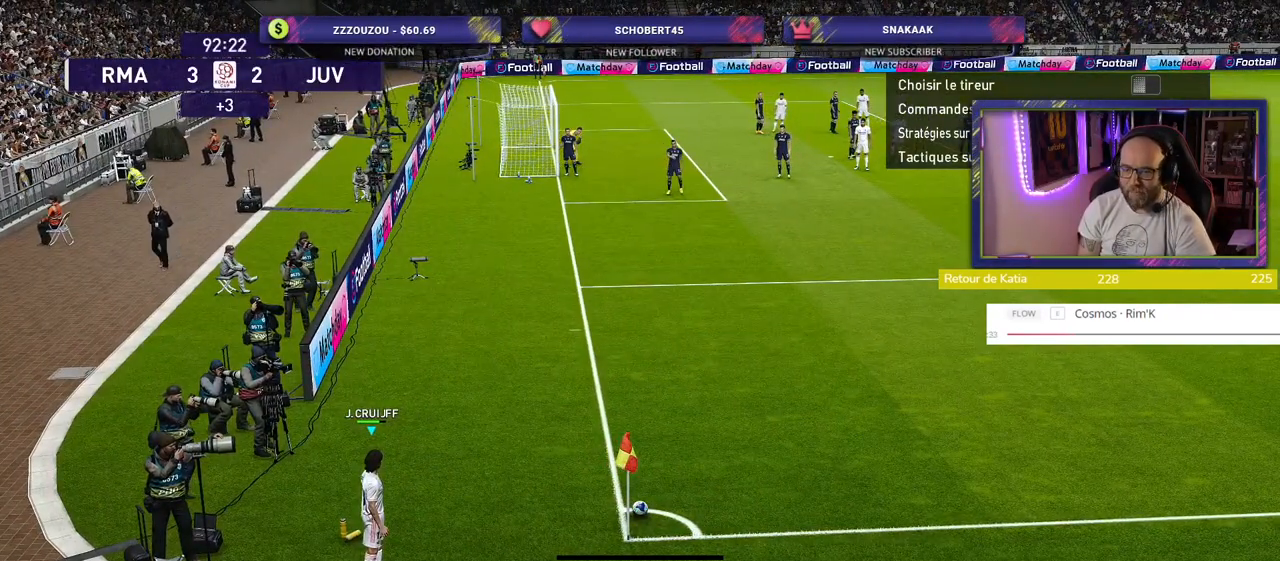
{"buttons": [], "left_stick": "up", "right_stick": "center", "events": [[80, "left_stick", "up-right"], [300, "left_stick", "up"]]}
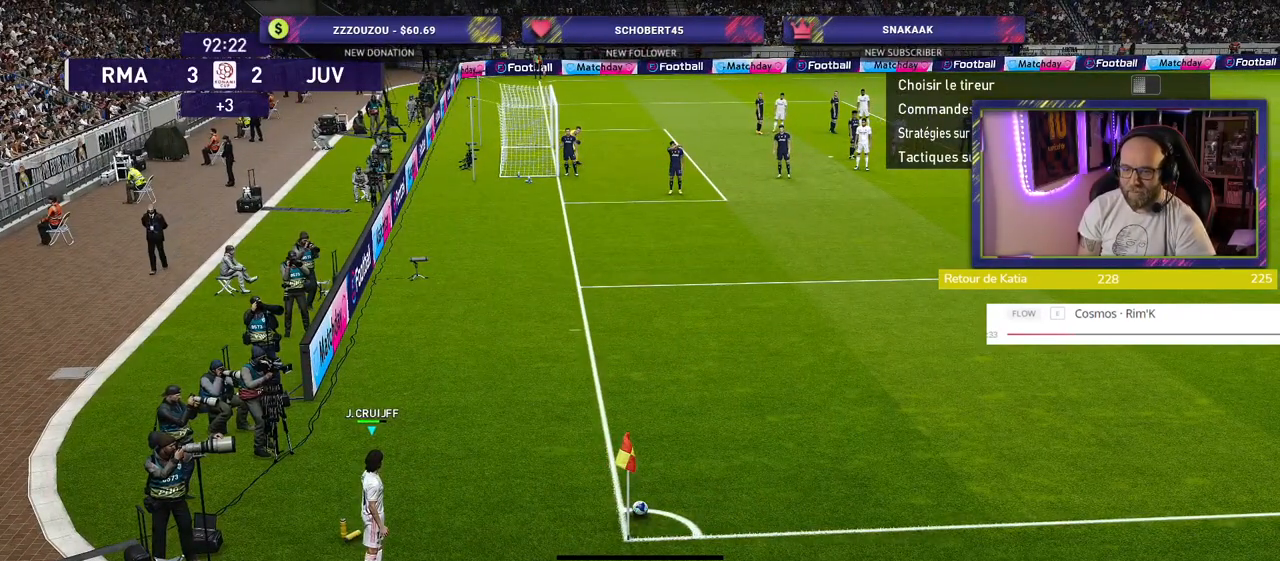
{"buttons": [], "left_stick": "up", "right_stick": "center", "events": []}
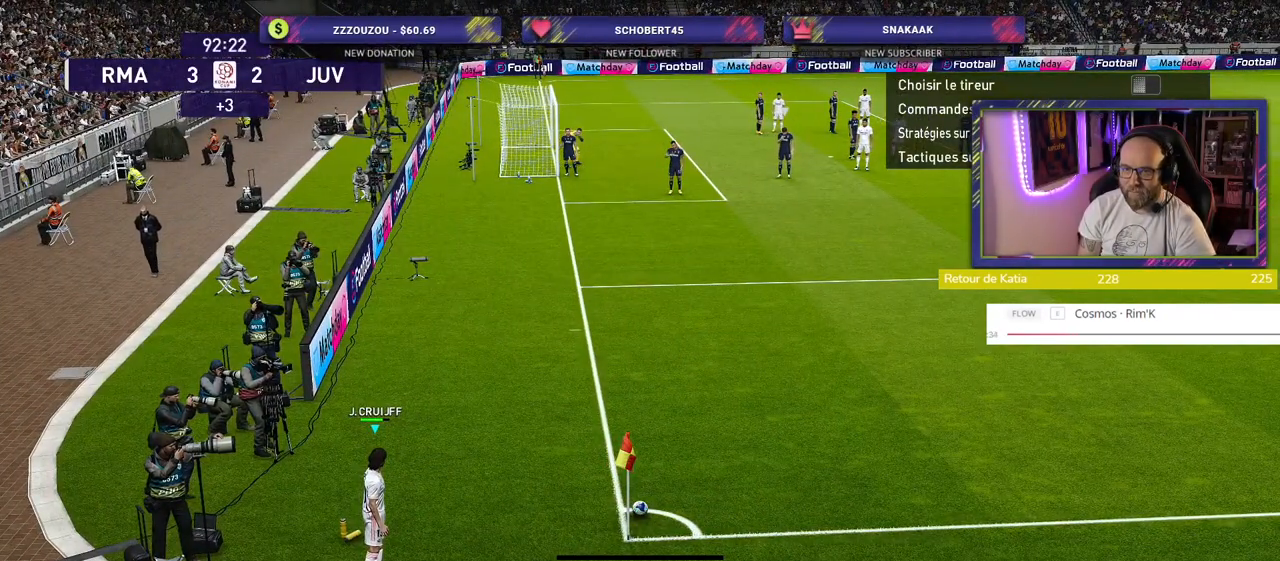
{"buttons": [], "left_stick": "up", "right_stick": "center", "events": []}
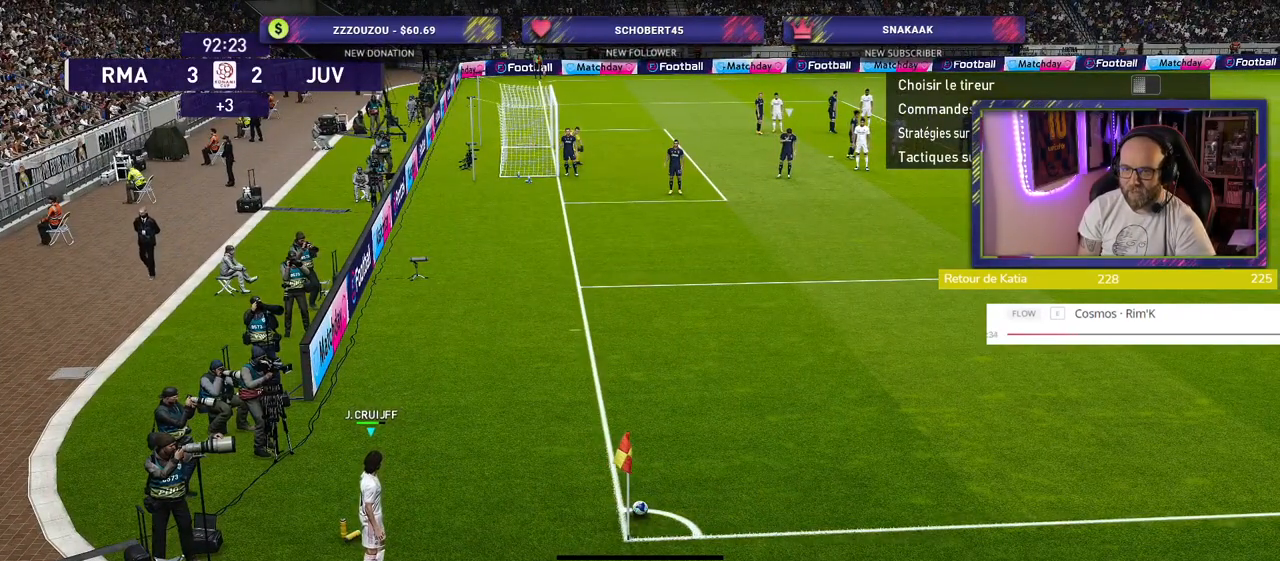
{"buttons": [], "left_stick": "up", "right_stick": "center", "events": []}
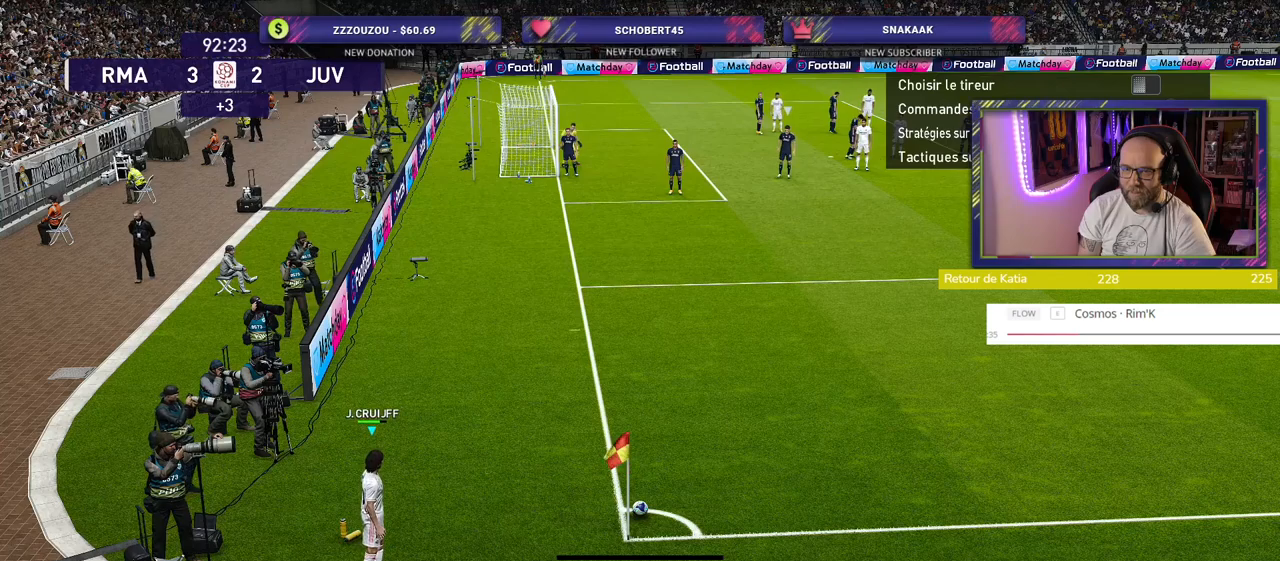
{"buttons": [], "left_stick": "up", "right_stick": "center", "events": []}
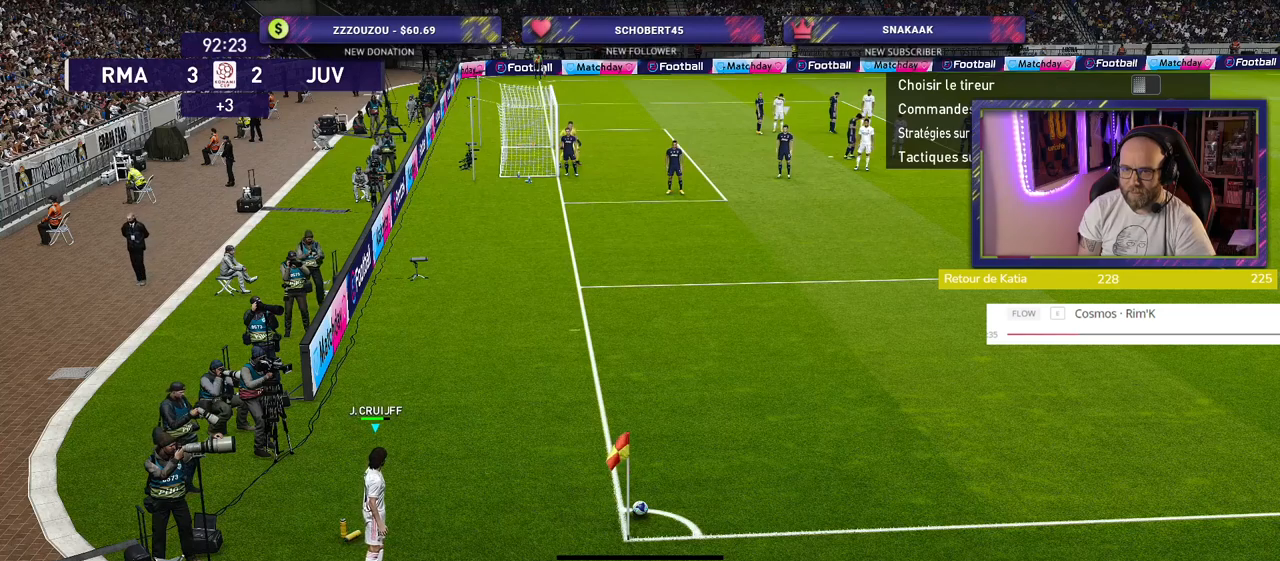
{"buttons": ["CIRCLE", "L2"], "left_stick": "up", "right_stick": "center", "events": [[100, "L2", "down"], [400, "CIRCLE", "down"]]}
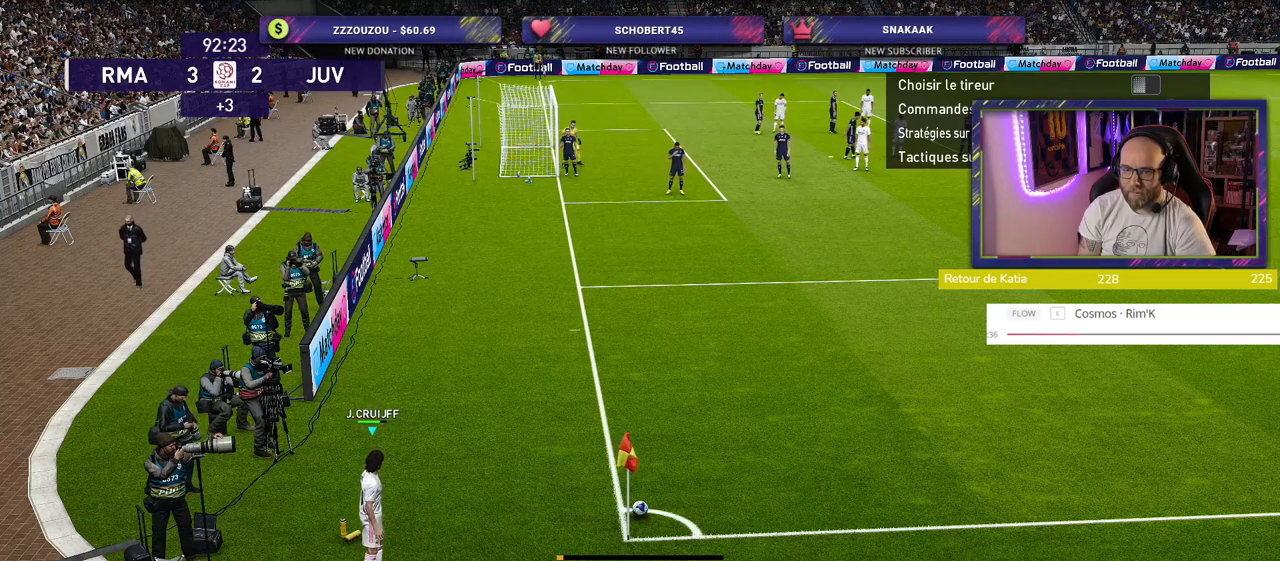
{"buttons": ["CIRCLE", "L2"], "left_stick": "up", "right_stick": "center", "events": []}
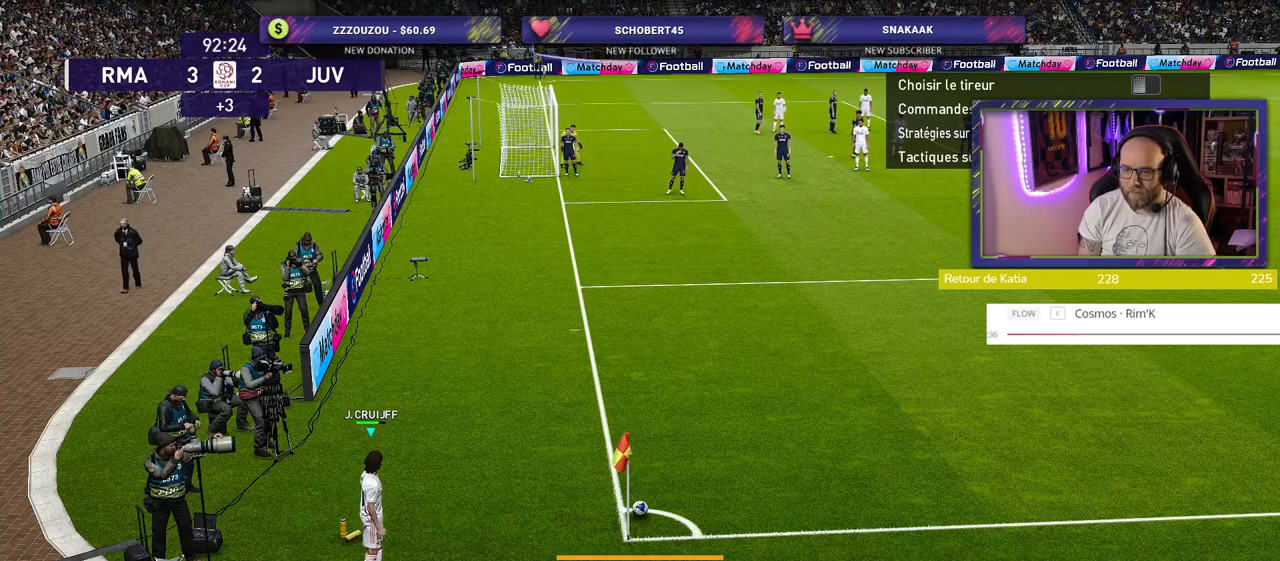
{"buttons": ["L2"], "left_stick": "up", "right_stick": "center", "events": [[340, "CIRCLE", "up"]]}
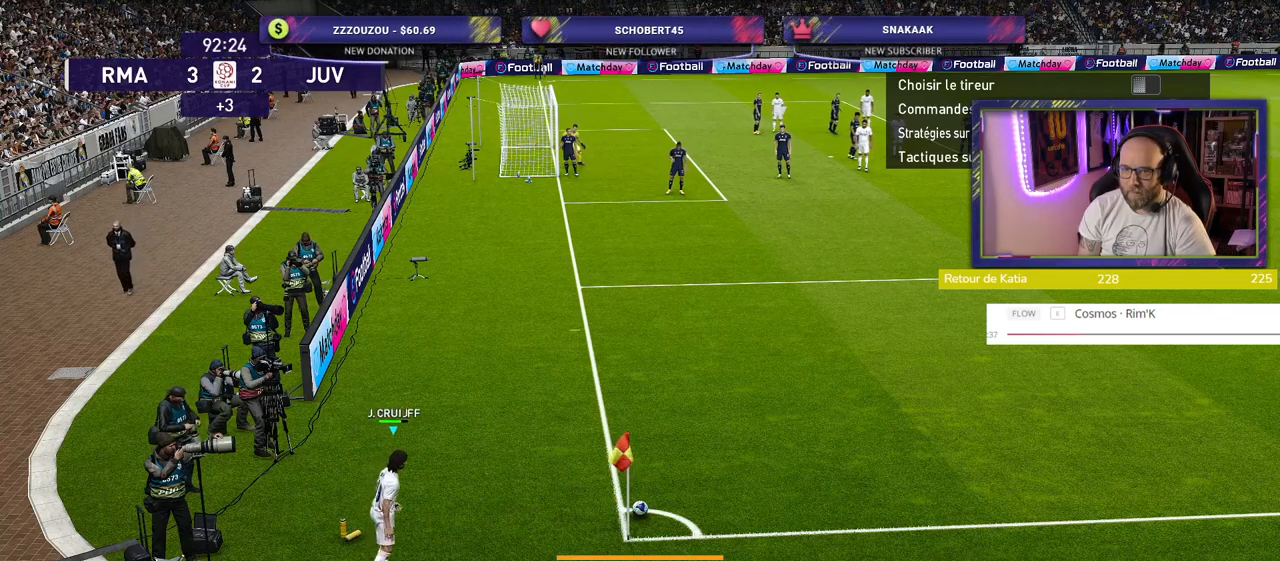
{"buttons": ["L2"], "left_stick": "up", "right_stick": "center", "events": []}
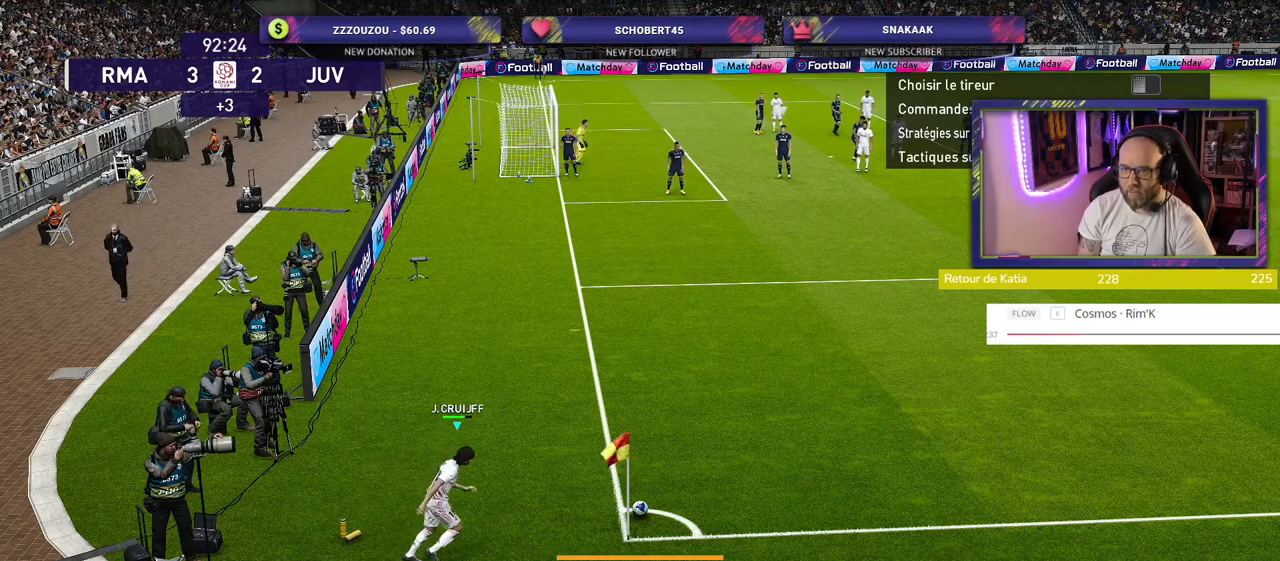
{"buttons": ["L2"], "left_stick": "up", "right_stick": "center", "events": []}
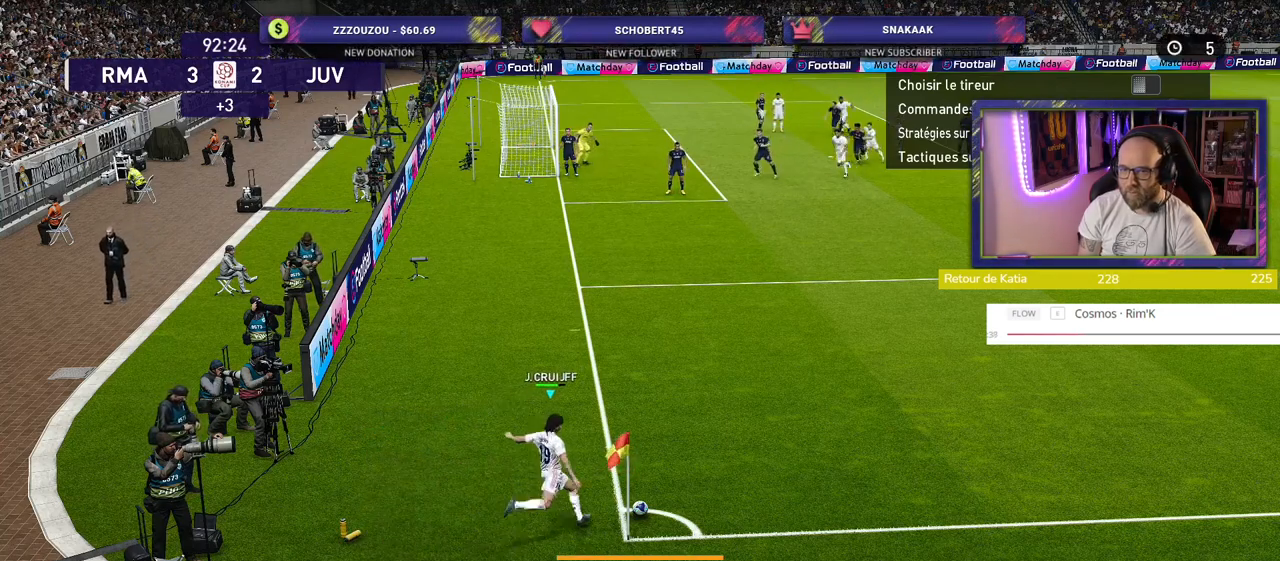
{"buttons": [], "left_stick": "up-right", "right_stick": "center", "events": [[220, "L2", "up"], [240, "left_stick", "up-right"]]}
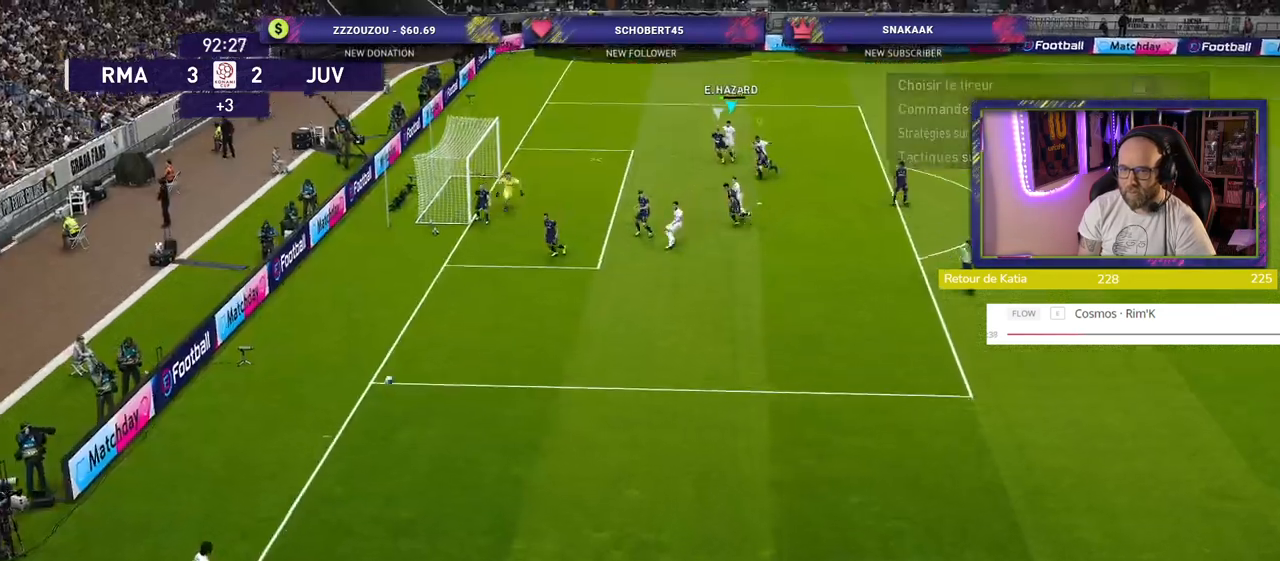
{"buttons": [], "left_stick": "left", "right_stick": "center", "events": [[160, "left_stick", "center"], [260, "left_stick", "left"]]}
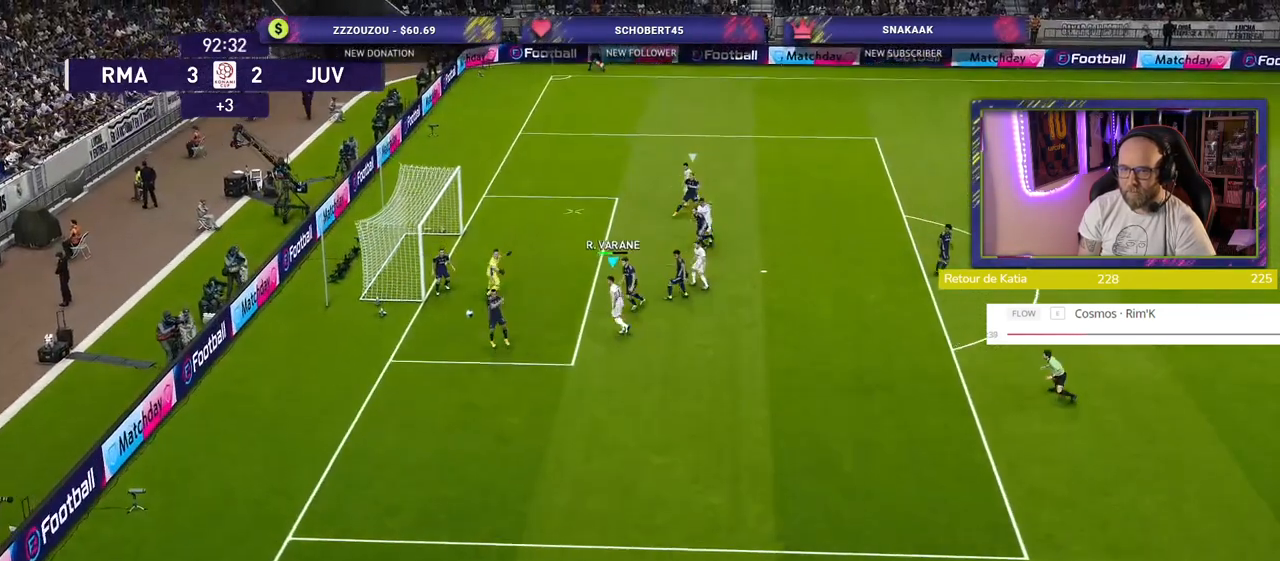
{"buttons": [], "left_stick": "left", "right_stick": "center", "events": [[180, "SQUARE", "down"], [340, "SQUARE", "up"]]}
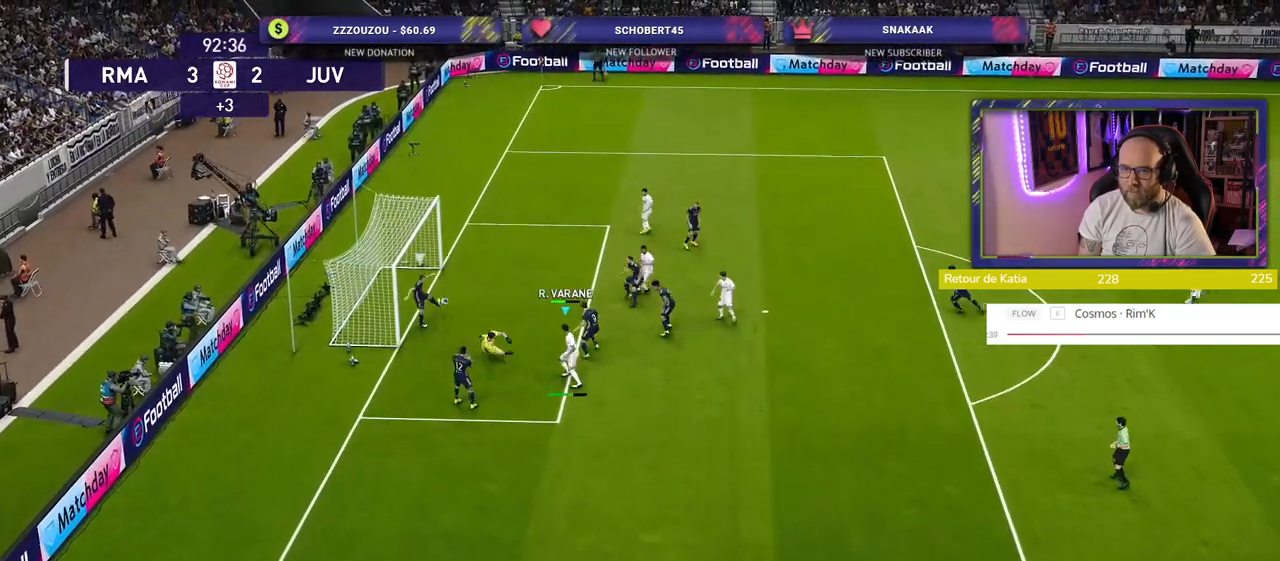
{"buttons": [], "left_stick": "left", "right_stick": "center", "events": []}
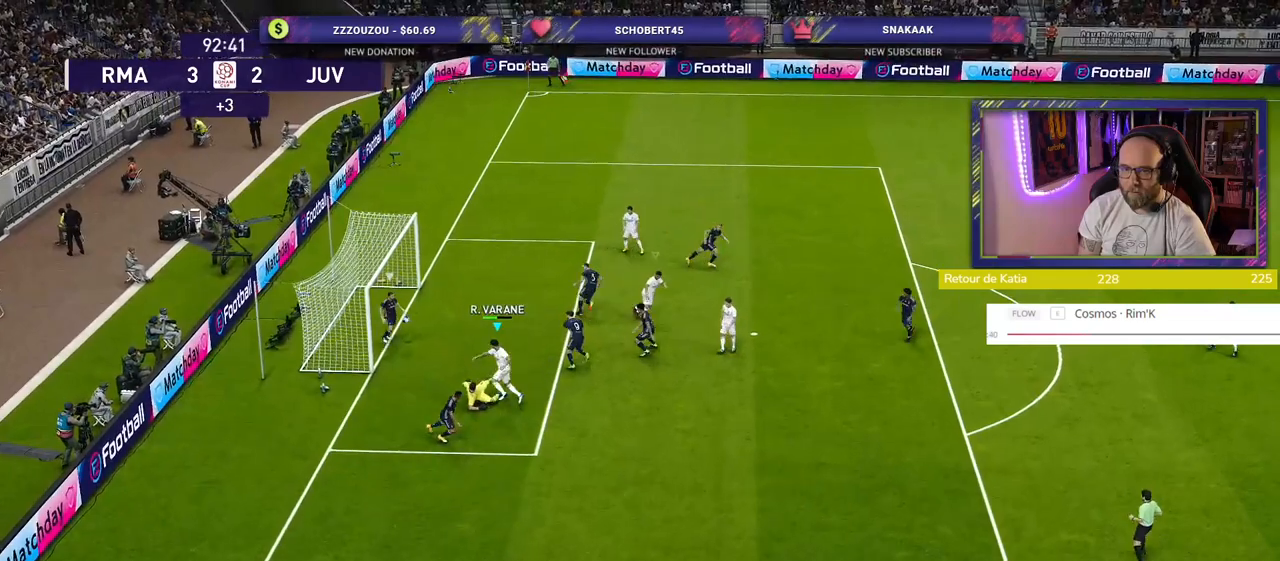
{"buttons": ["R2"], "left_stick": "up-right", "right_stick": "center", "events": [[200, "left_stick", "up"], [300, "R2", "down"], [320, "left_stick", "up-right"]]}
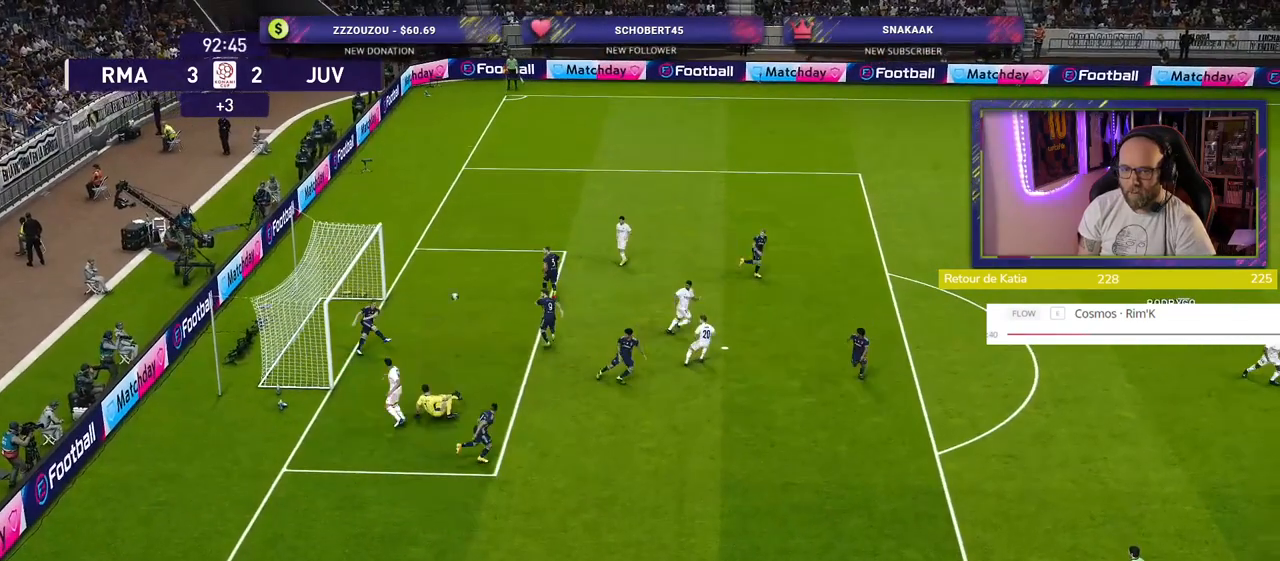
{"buttons": ["R2"], "left_stick": "up-right", "right_stick": "center", "events": [[80, "left_stick", "right"], [360, "left_stick", "up-right"]]}
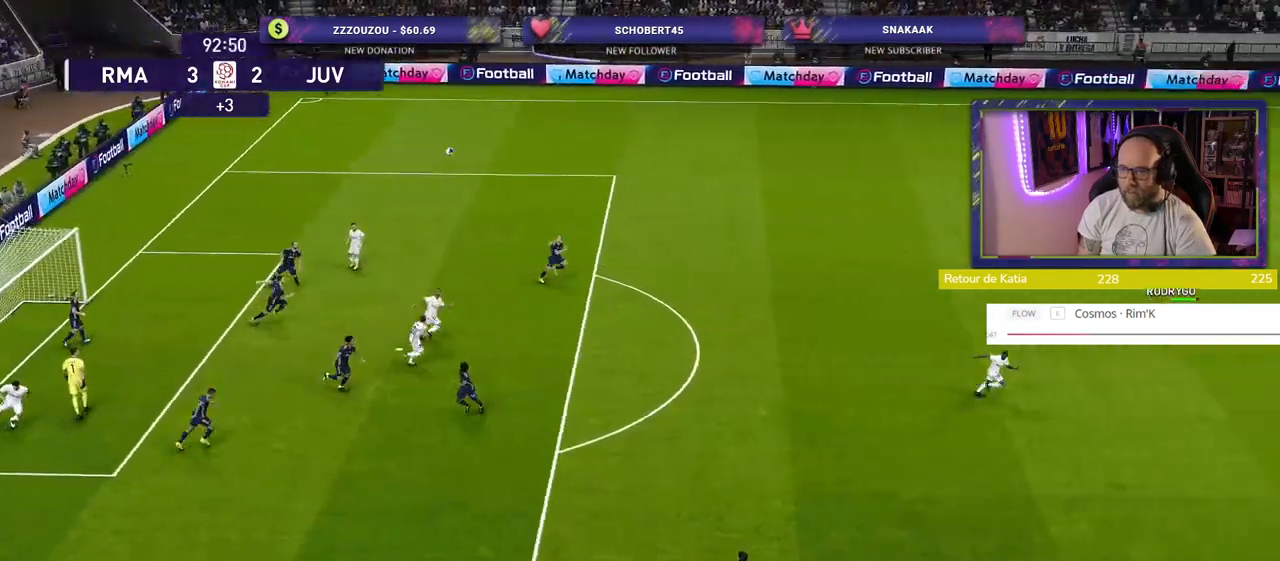
{"buttons": ["R2"], "left_stick": "left", "right_stick": "center", "events": [[180, "left_stick", "right"], [380, "left_stick", "center"], [440, "left_stick", "left"]]}
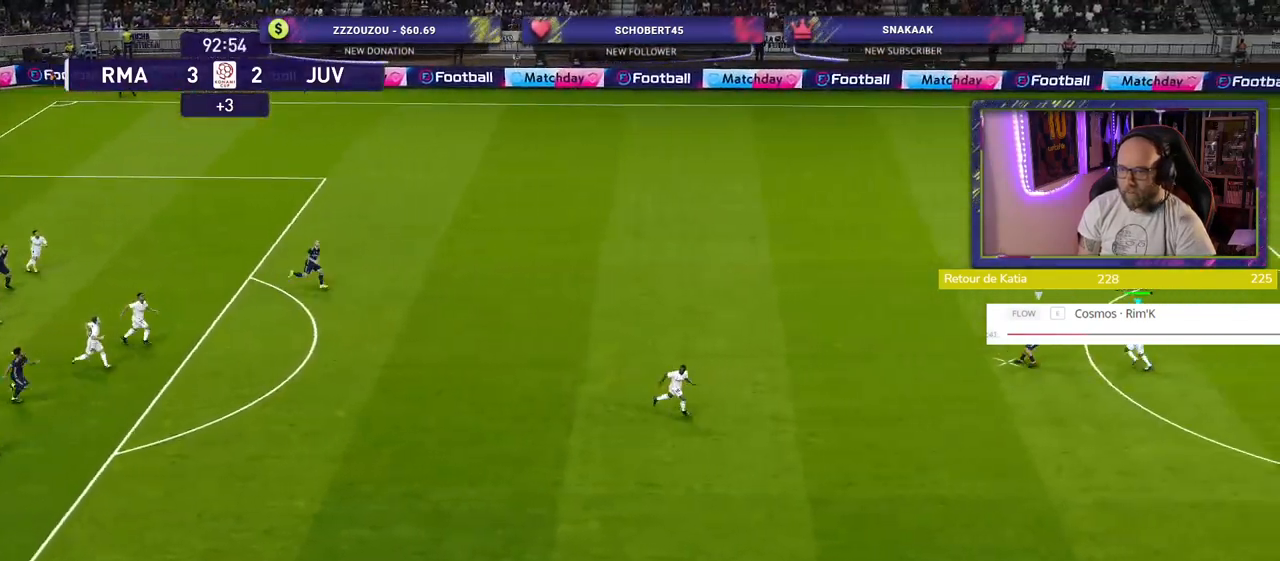
{"buttons": [], "left_stick": "left", "right_stick": "center", "events": [[380, "R2", "up"]]}
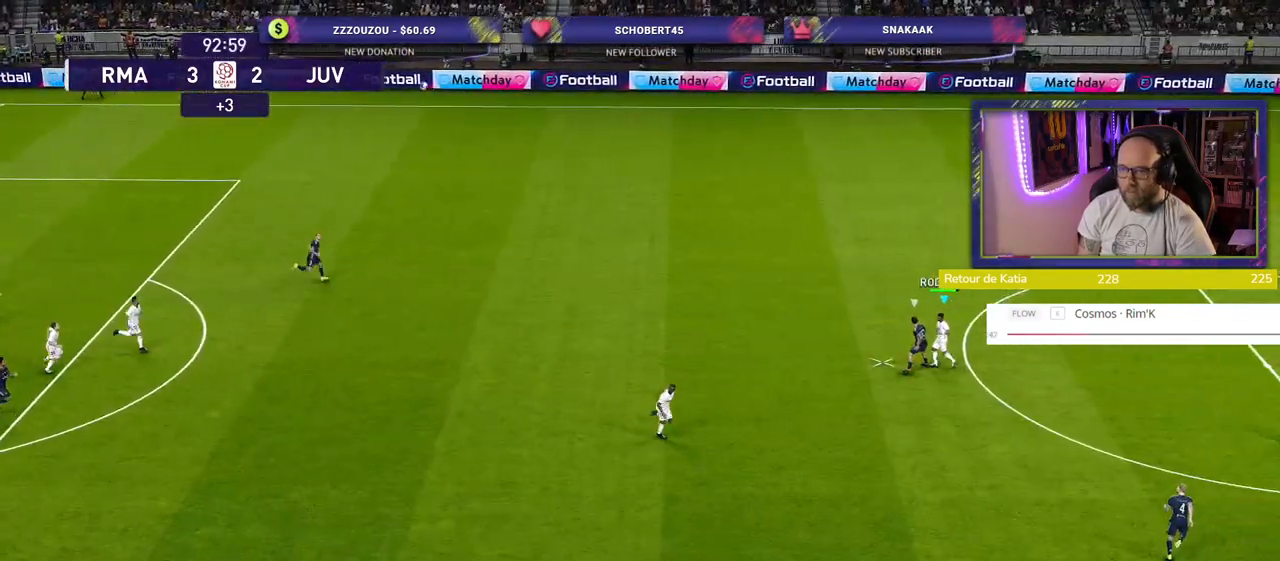
{"buttons": [], "left_stick": "left", "right_stick": "center", "events": [[300, "CROSS", "down"], [440, "CROSS", "up"]]}
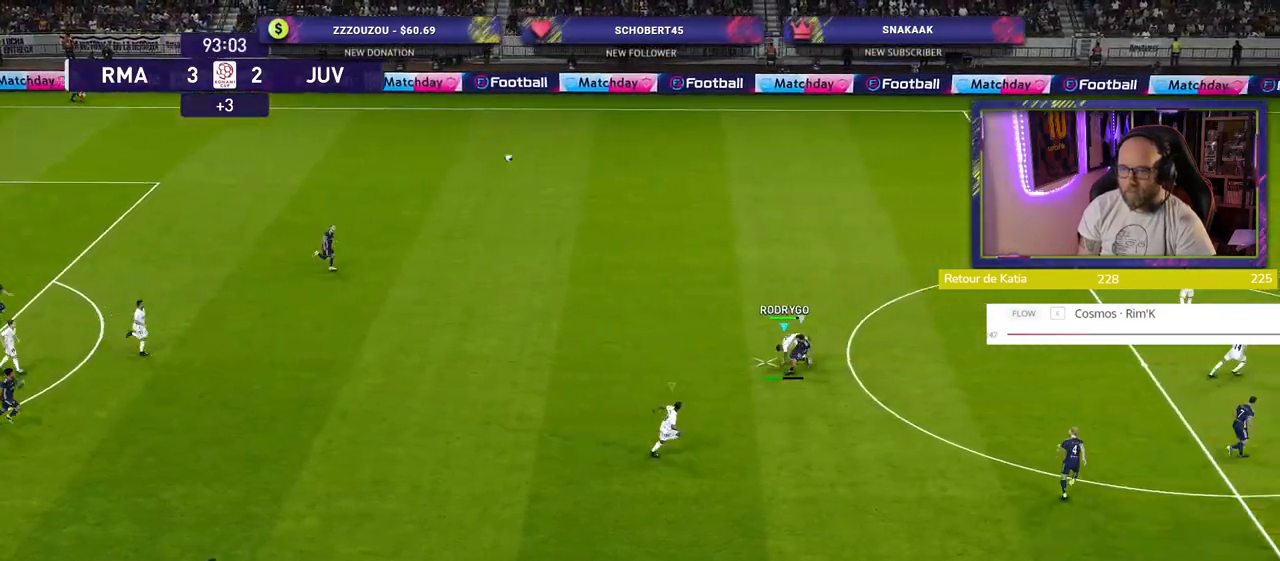
{"buttons": ["CROSS", "R2"], "left_stick": "center", "right_stick": "center", "events": [[40, "CROSS", "down"], [160, "CROSS", "up"], [220, "CROSS", "down"], [260, "left_stick", "center"], [320, "CROSS", "up"], [400, "CROSS", "down"], [400, "R2", "down"]]}
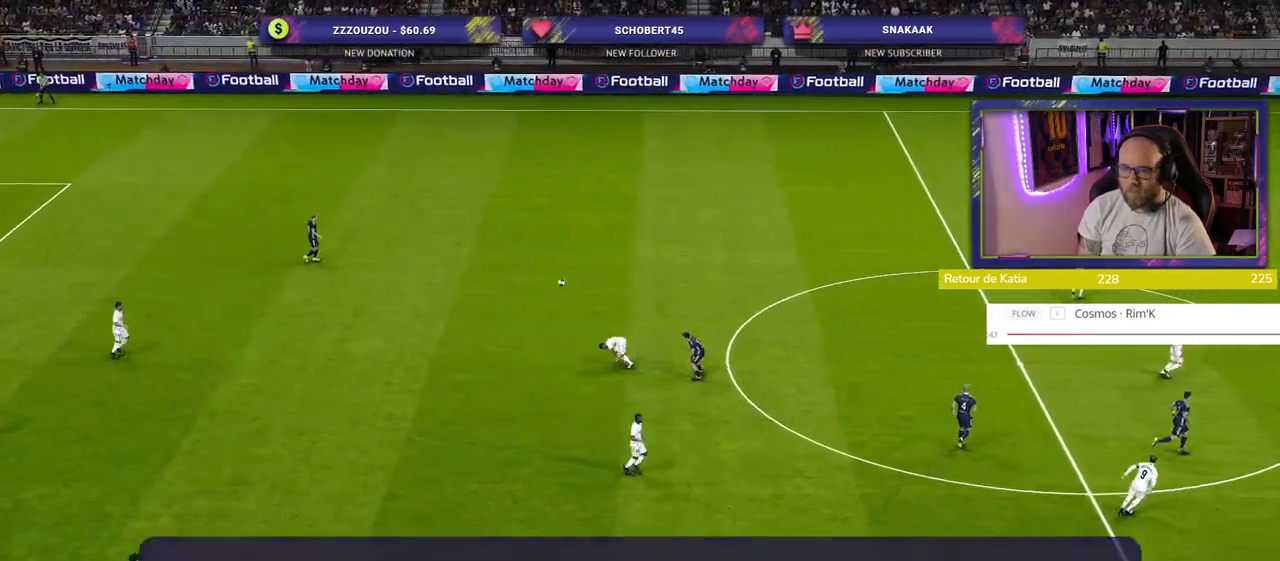
{"buttons": [], "left_stick": "center", "right_stick": "center", "events": [[20, "CROSS", "up"], [40, "left_stick", "right"], [80, "CROSS", "down"], [220, "CROSS", "up"], [340, "R2", "up"], [380, "left_stick", "center"]]}